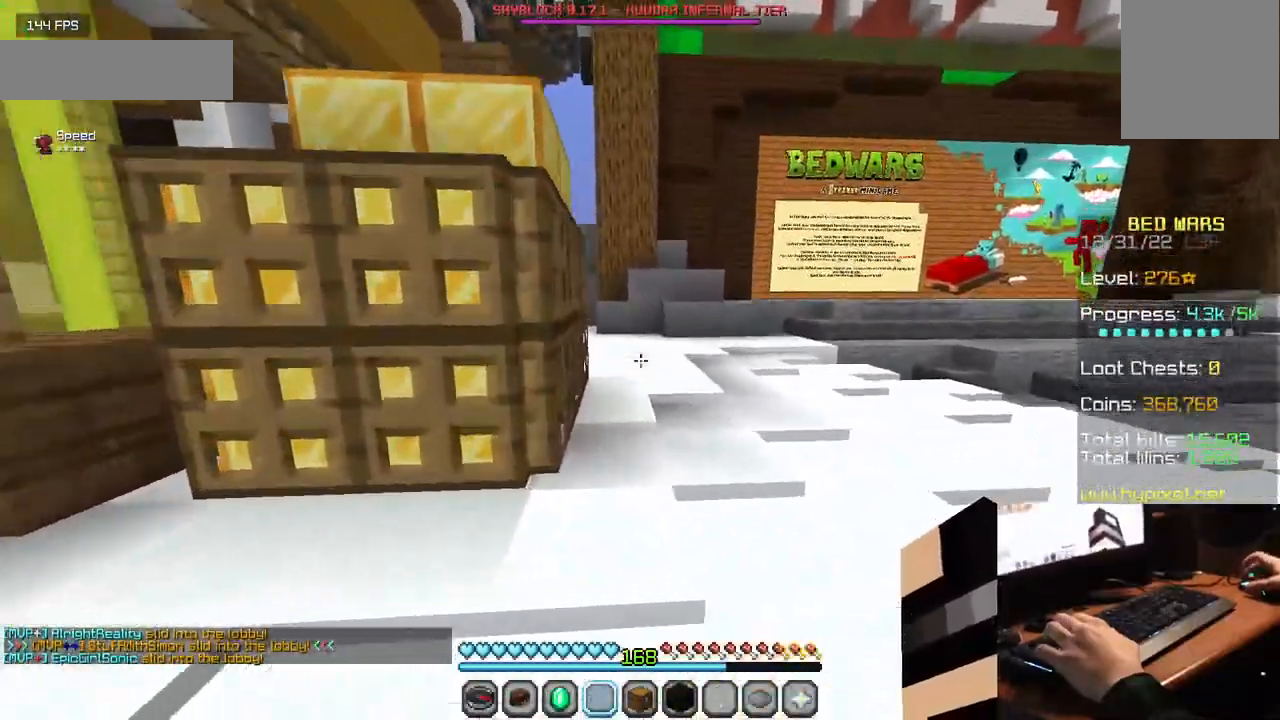
Gameplay with keyboard and mouse; each line is a JSON object with the keys and mouse buttons held at the frame after it. "events" lists presses ("down") and releases ("up") of "a", "d", "s", "w", "mouse_left" and "mouse_right" between this image and that frame as [ms after this image, input, new state], when the widget could be followed in between. "mouse_left", "mouse_right" = the "left", "right" buttons of the "mouse" list. No other keys are recorded. Fast repeated clicks can show as one long hold. Mouse movement is not recorded.
{"keys": ["w"], "mouse": ["left"], "events": [[67, "mouse_left", "up"], [150, "mouse_left", "down"], [234, "mouse_left", "up"], [384, "mouse_left", "down"]]}
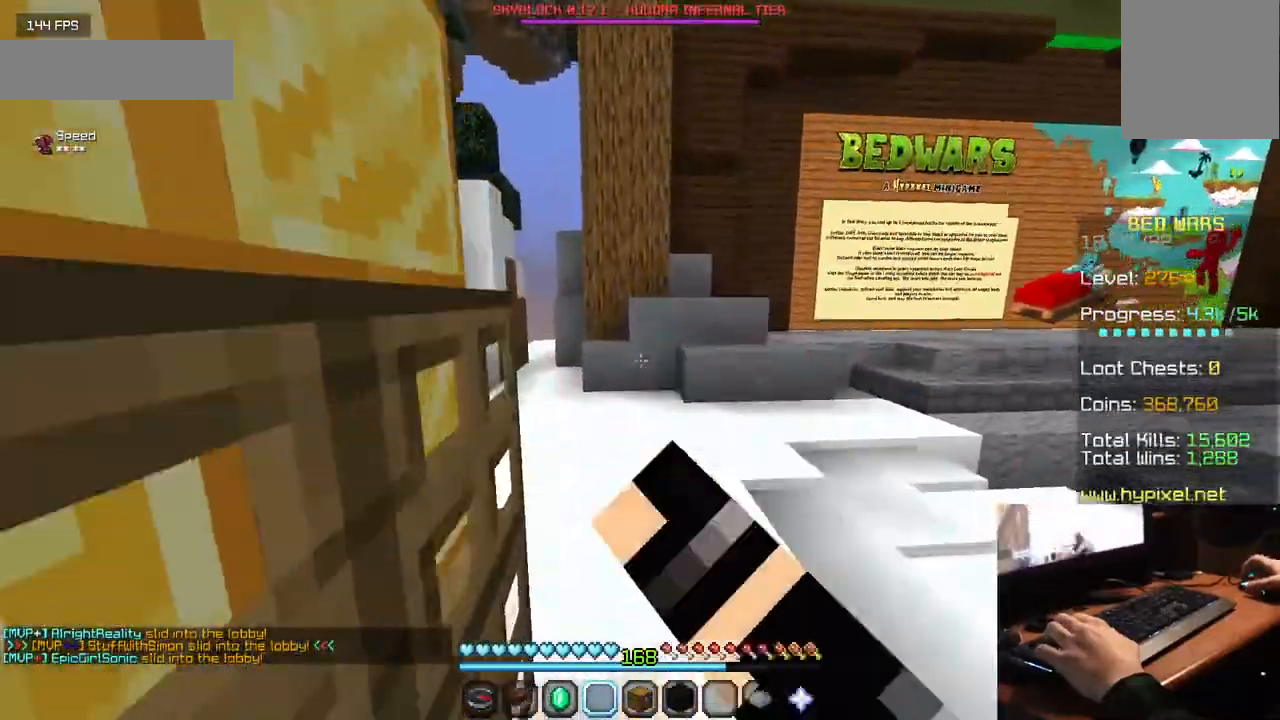
{"keys": ["w"], "mouse": ["left"], "events": [[67, "mouse_left", "up"], [150, "mouse_left", "down"], [284, "mouse_left", "up"], [350, "mouse_left", "down"]]}
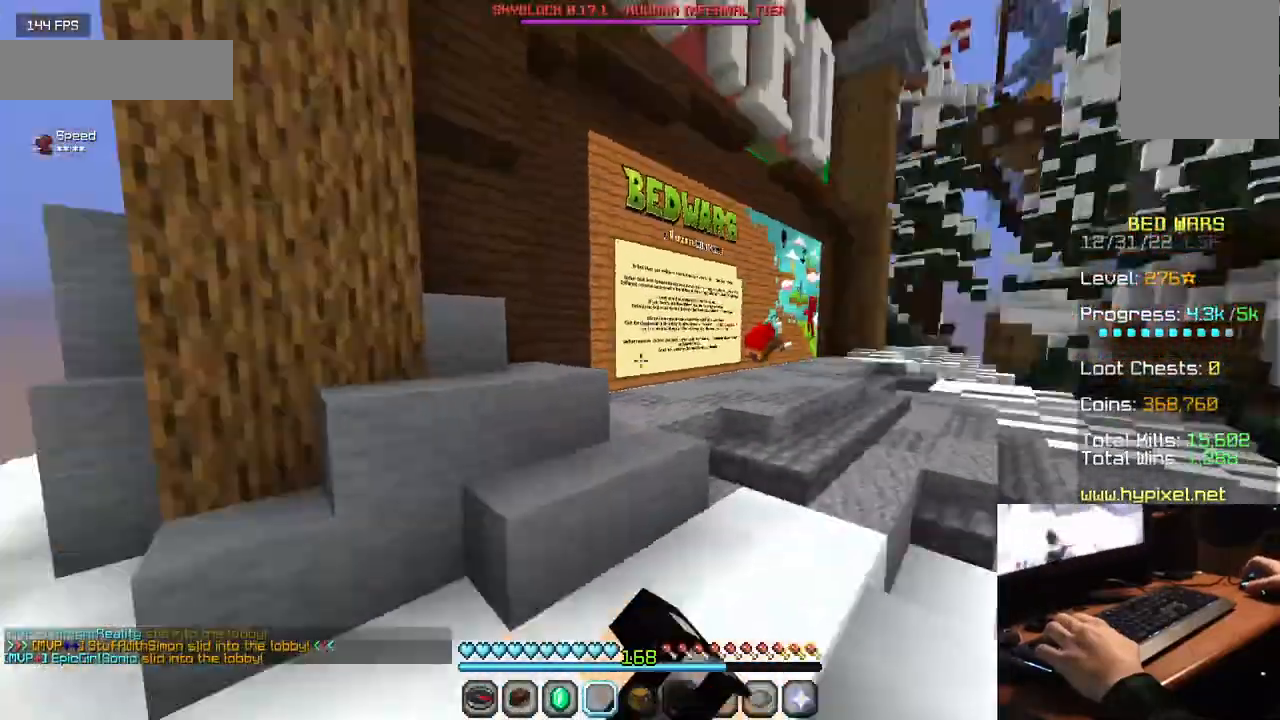
{"keys": ["w"], "mouse": ["left"], "events": [[34, "mouse_left", "up"], [184, "mouse_left", "down"], [317, "mouse_left", "up"], [367, "mouse_left", "down"]]}
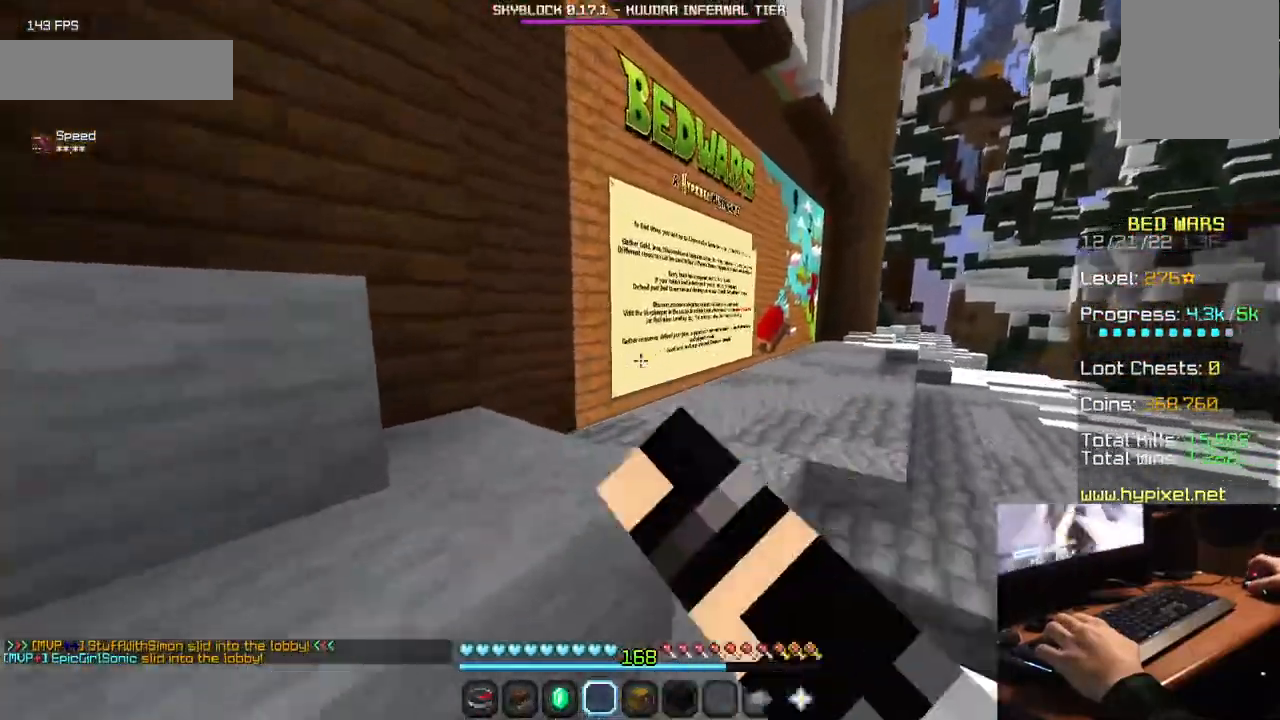
{"keys": ["w"], "mouse": [], "events": [[217, "mouse_left", "up"], [334, "mouse_left", "down"], [450, "mouse_left", "up"]]}
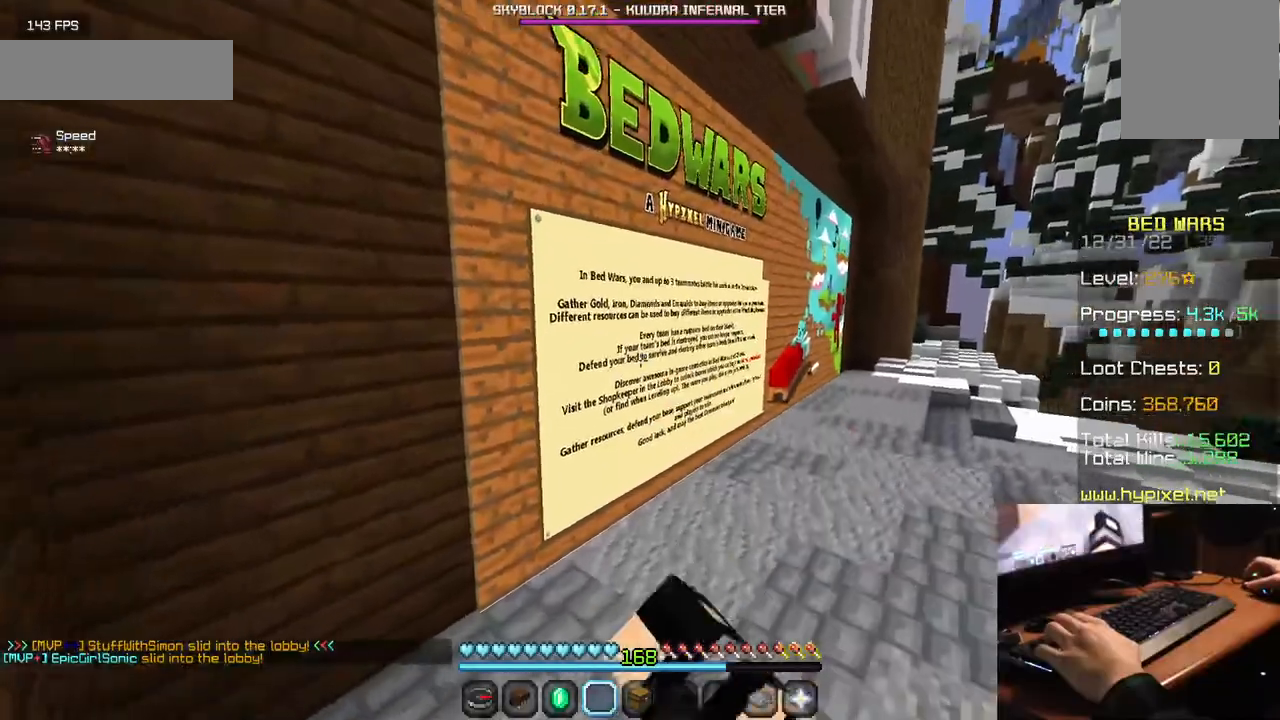
{"keys": ["w"], "mouse": [], "events": []}
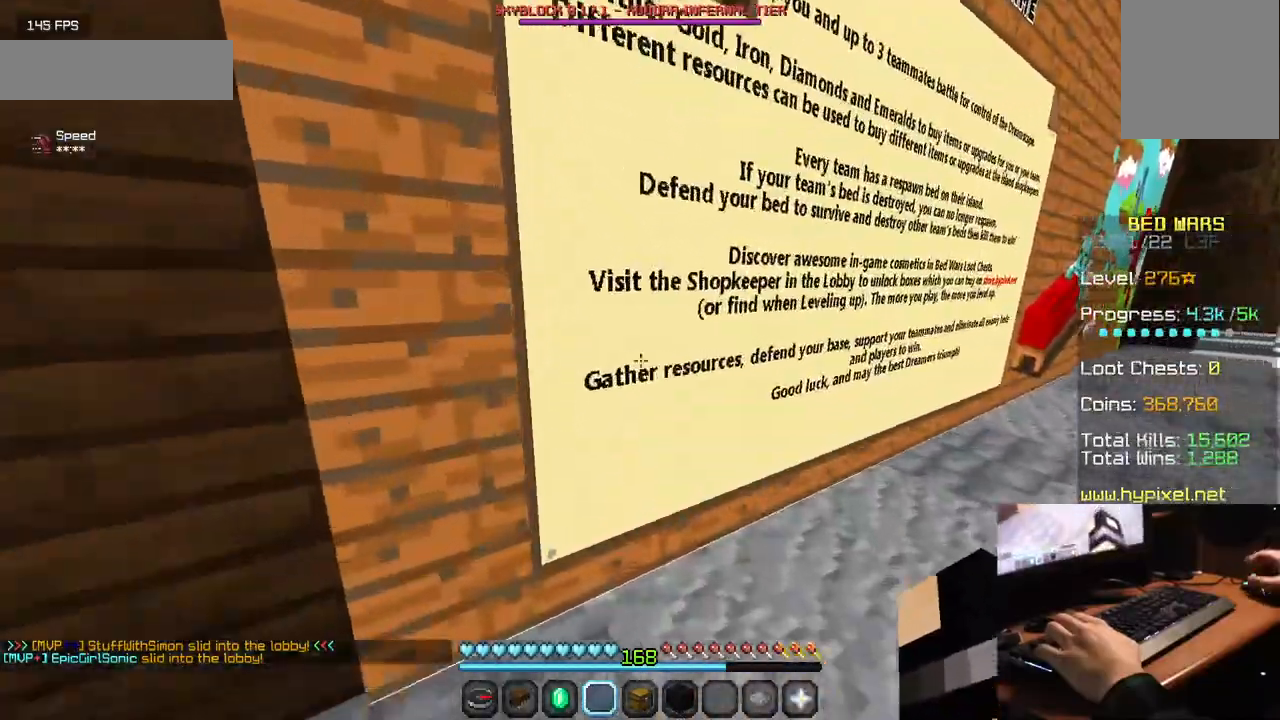
{"keys": ["w"], "mouse": [], "events": [[84, "mouse_right", "down"], [317, "mouse_right", "up"]]}
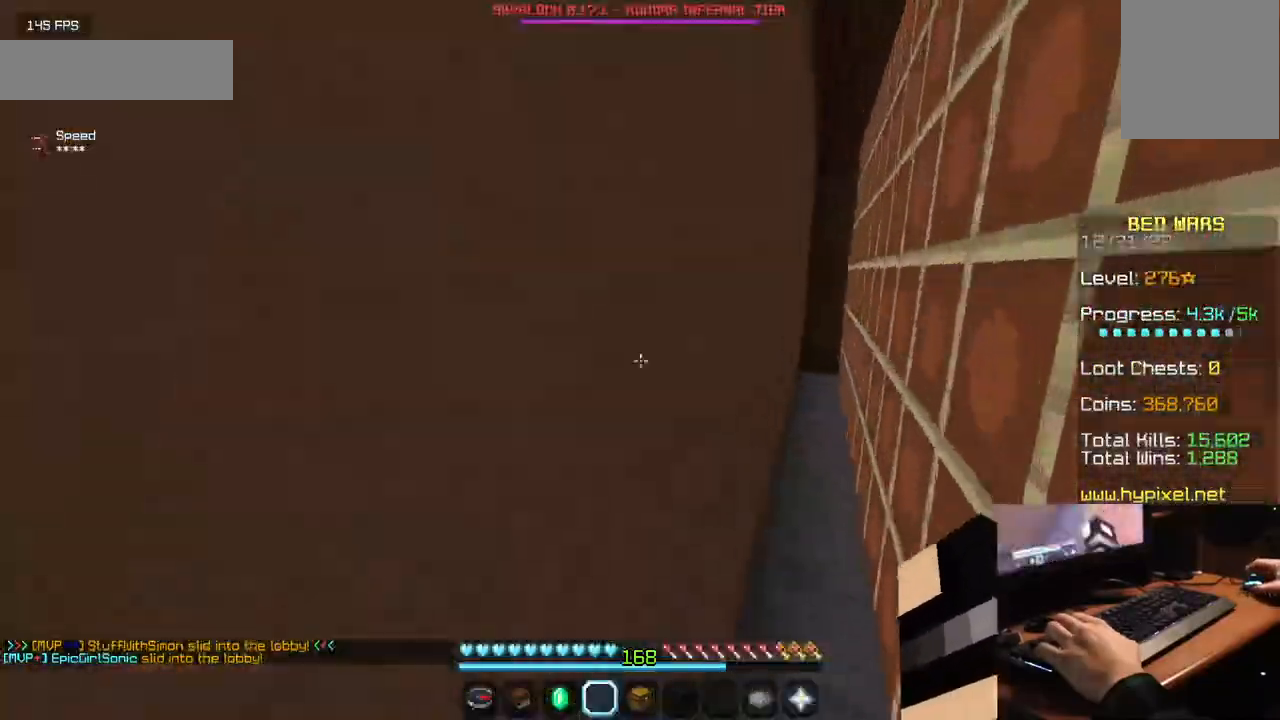
{"keys": ["w"], "mouse": ["left"], "events": [[234, "mouse_left", "down"]]}
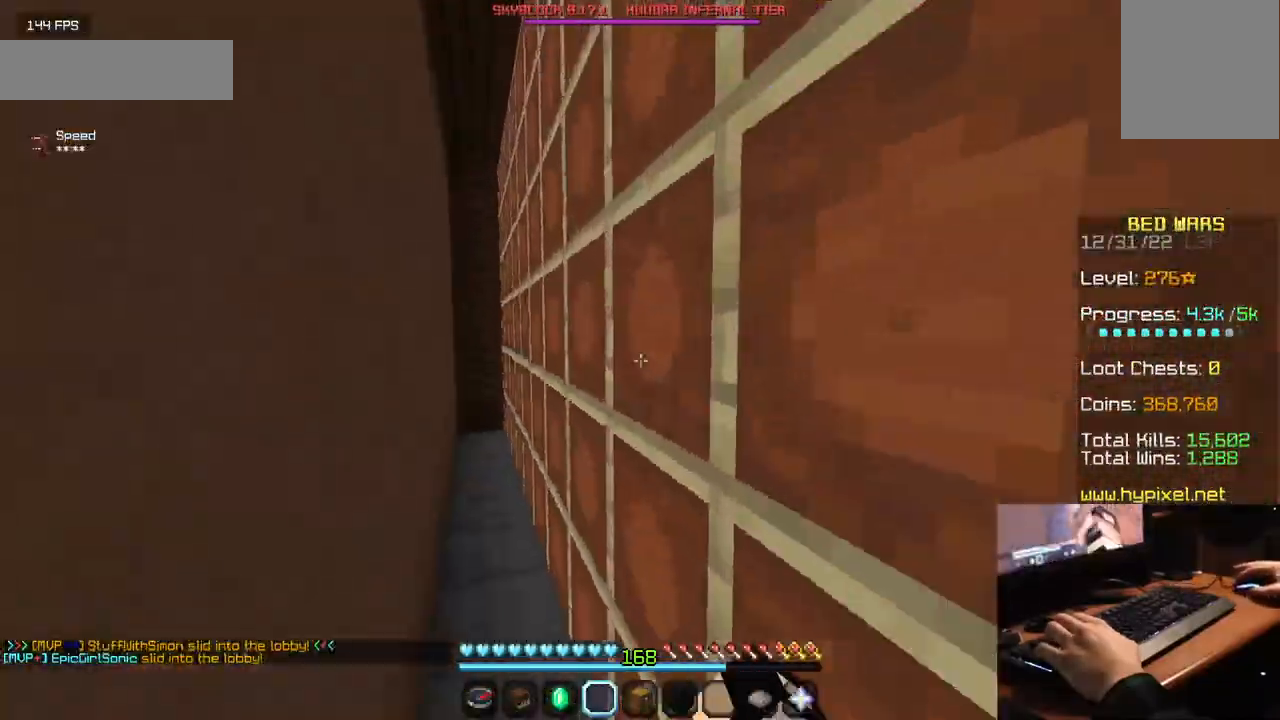
{"keys": ["w"], "mouse": [], "events": [[417, "mouse_left", "up"]]}
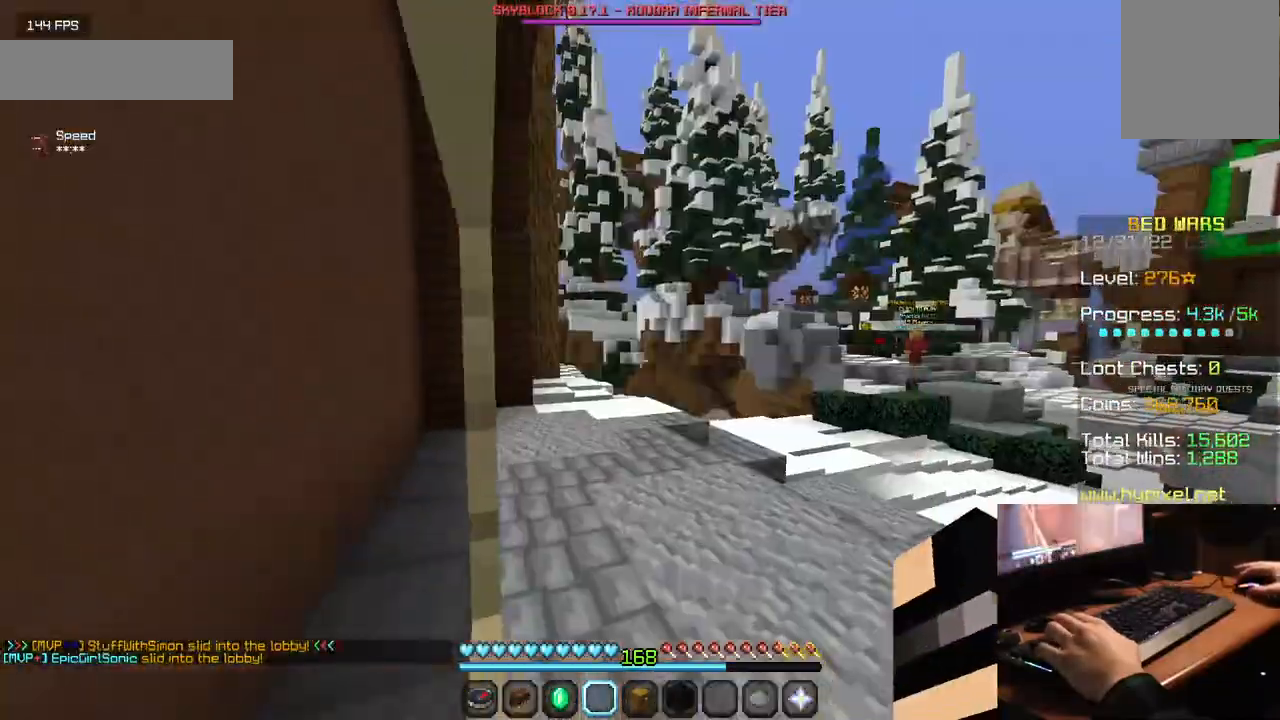
{"keys": ["w"], "mouse": ["left"], "events": [[17, "mouse_left", "down"]]}
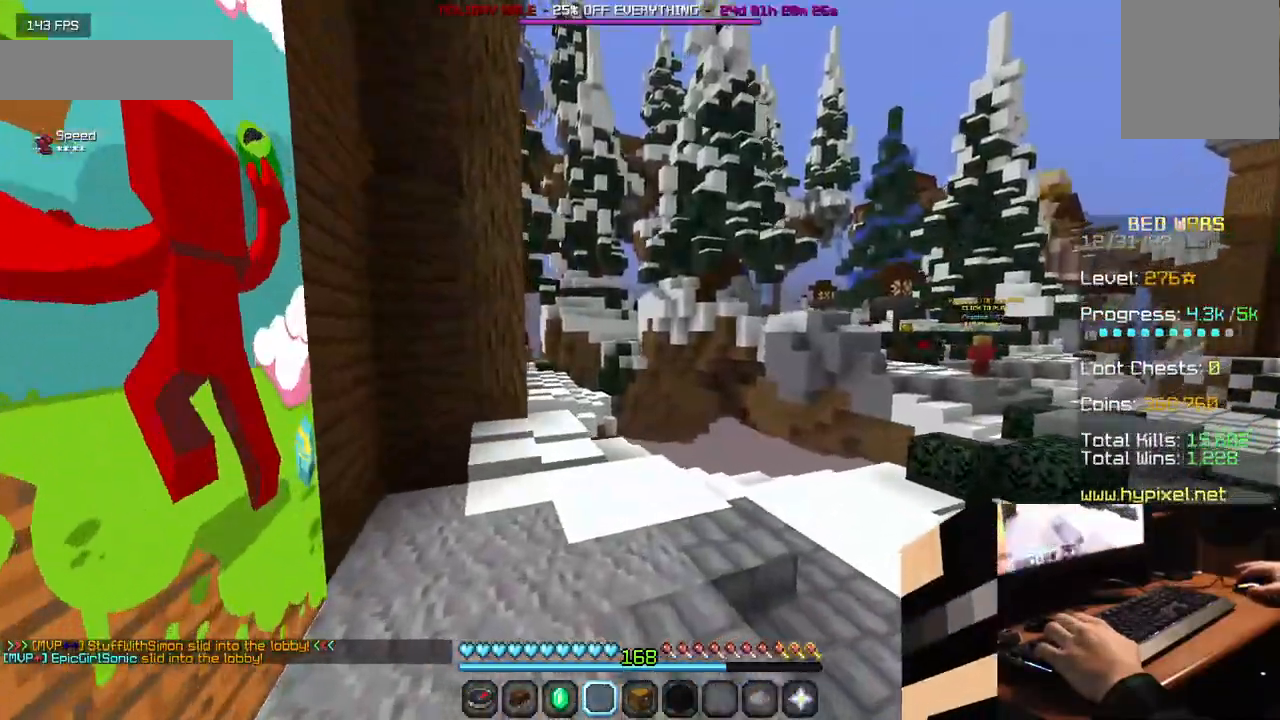
{"keys": ["w"], "mouse": ["left"], "events": []}
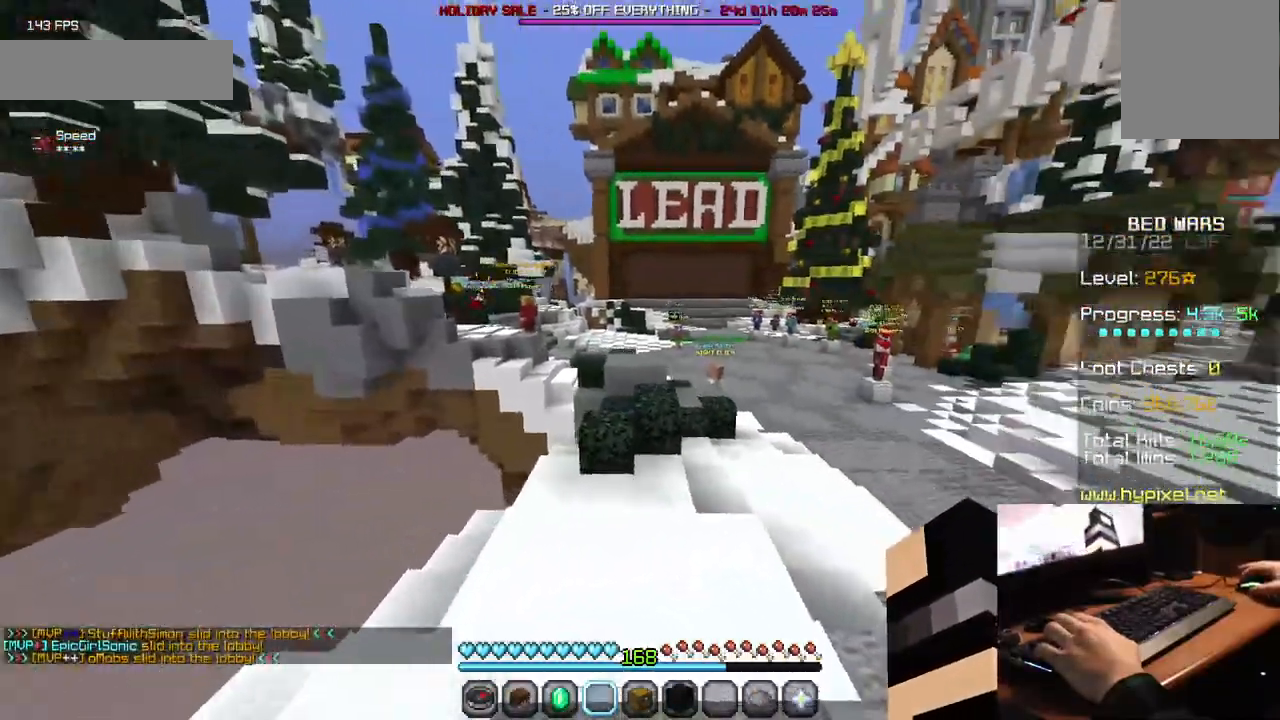
{"keys": ["w"], "mouse": ["left"], "events": []}
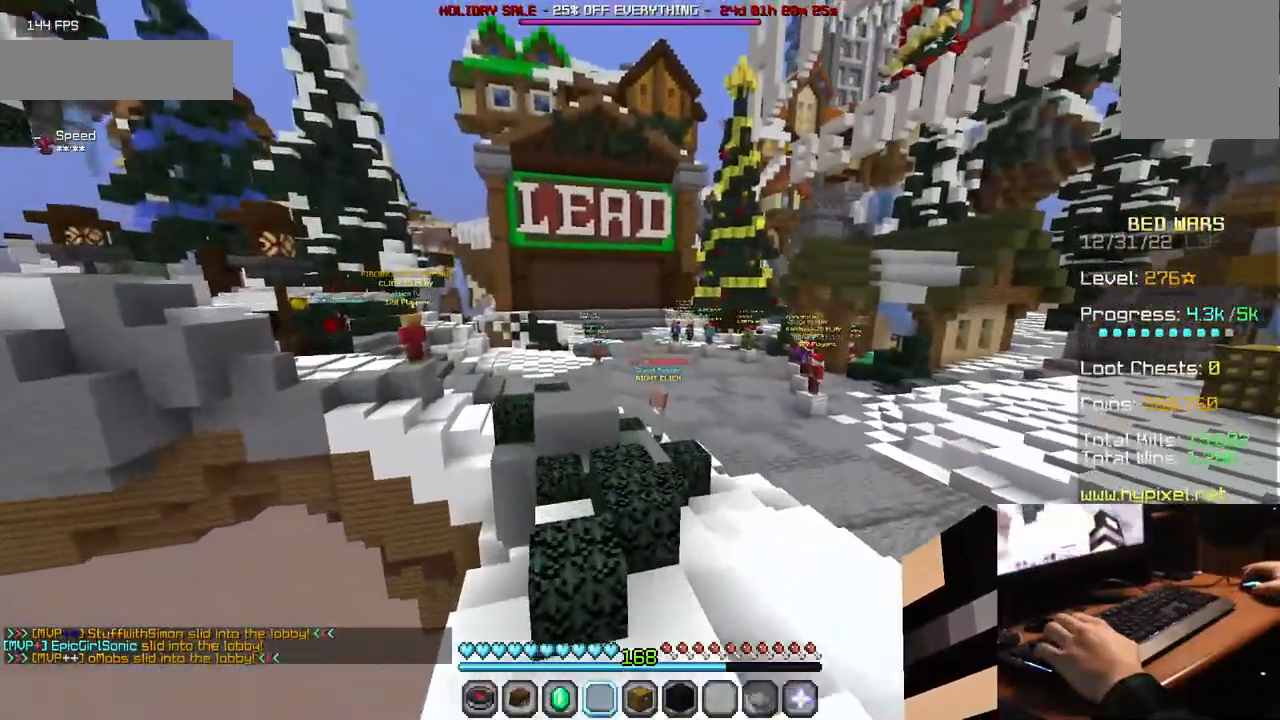
{"keys": ["w"], "mouse": [], "events": [[34, "mouse_left", "up"]]}
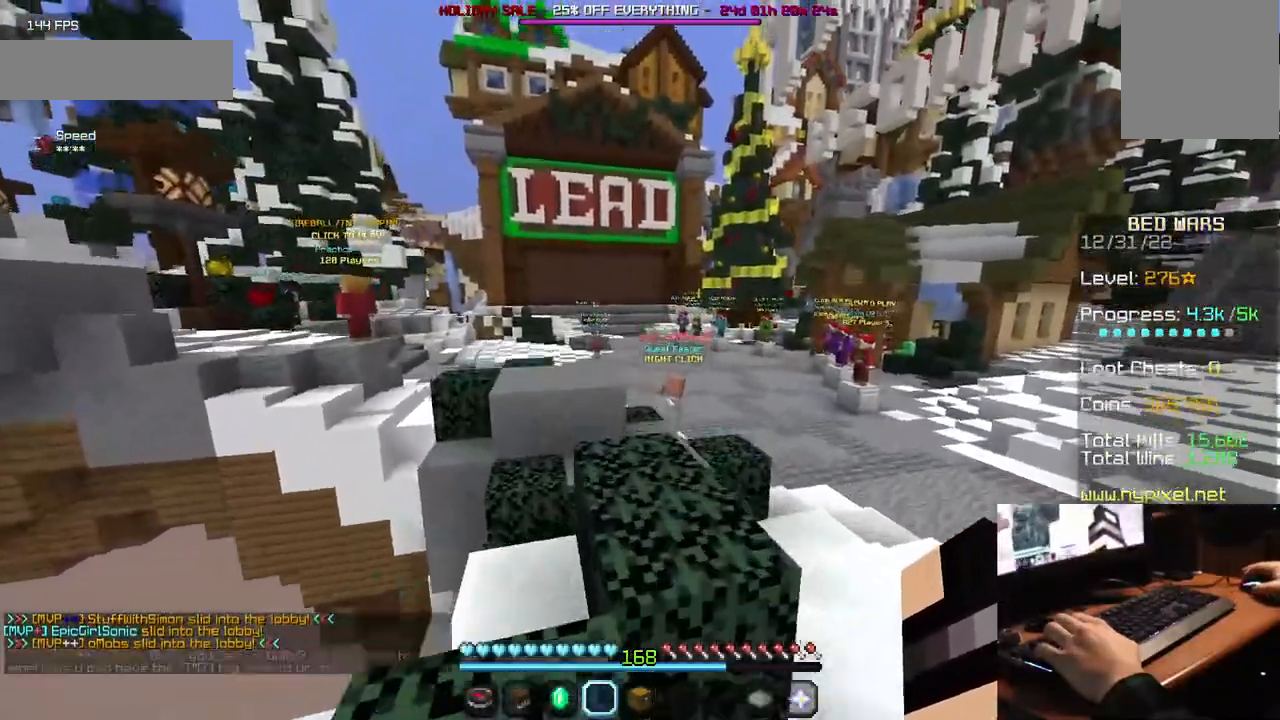
{"keys": ["w"], "mouse": [], "events": []}
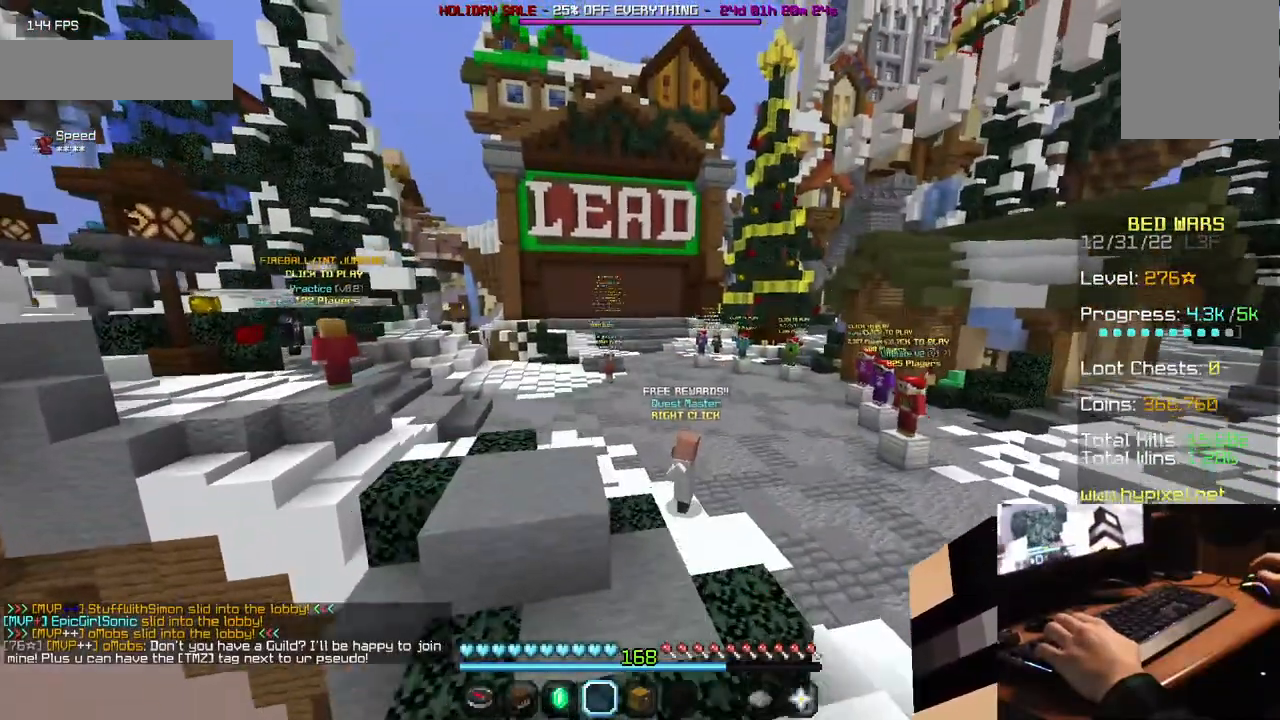
{"keys": ["w"], "mouse": [], "events": []}
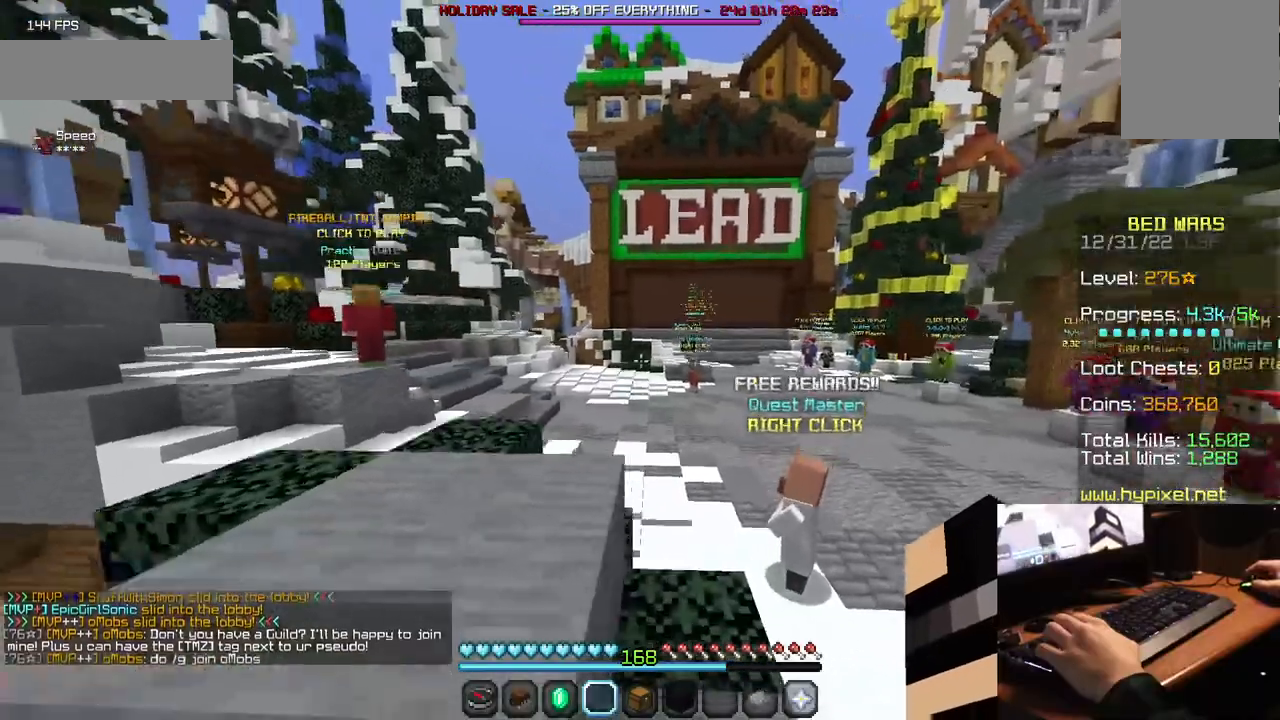
{"keys": ["w"], "mouse": [], "events": []}
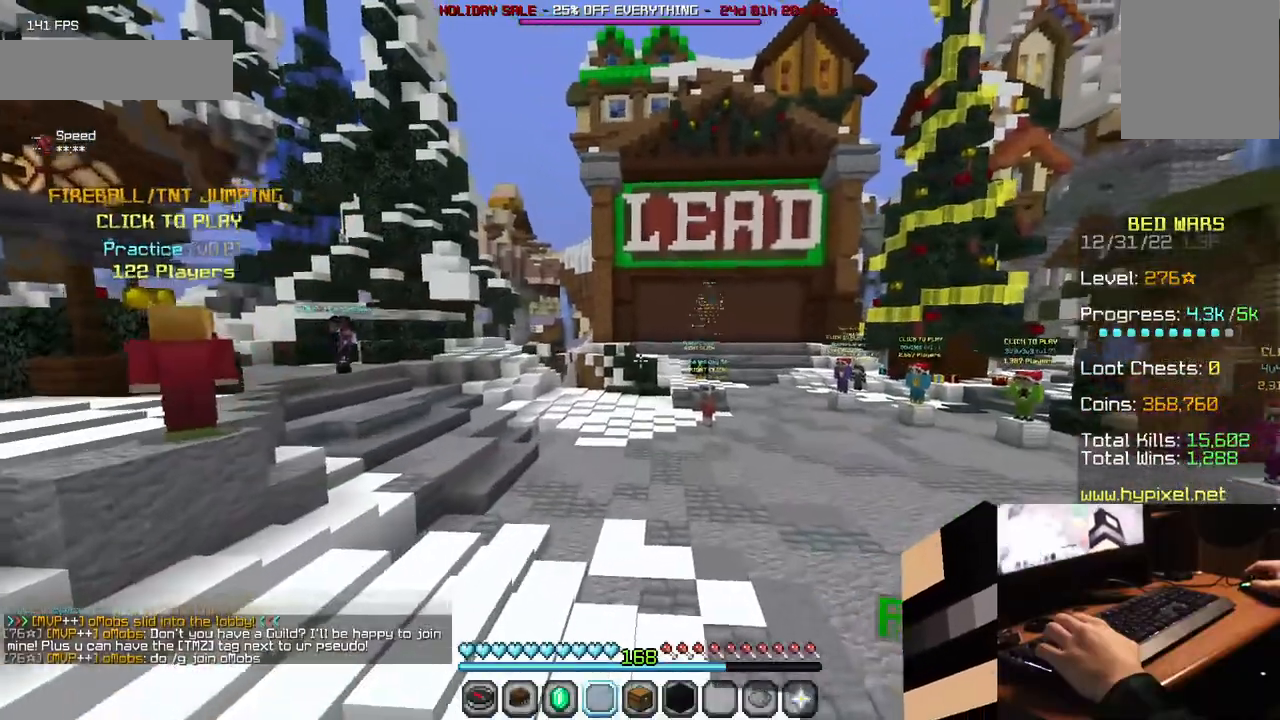
{"keys": ["w"], "mouse": [], "events": []}
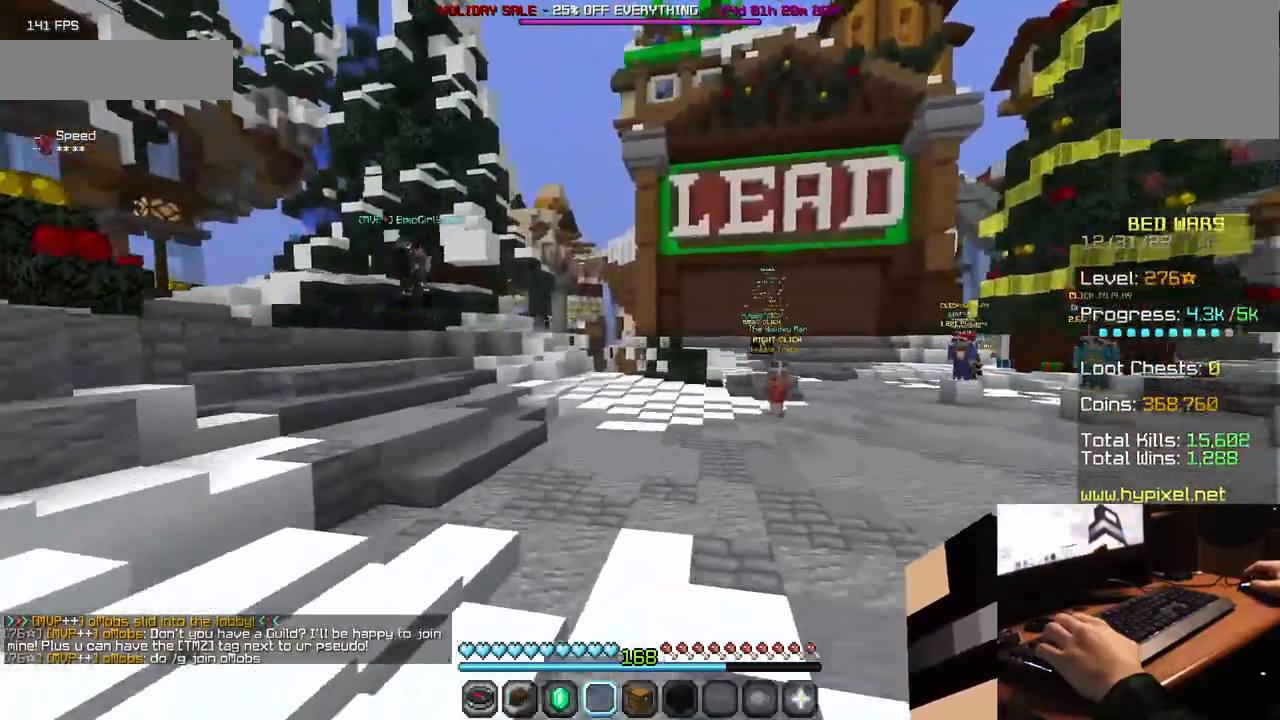
{"keys": ["w"], "mouse": [], "events": []}
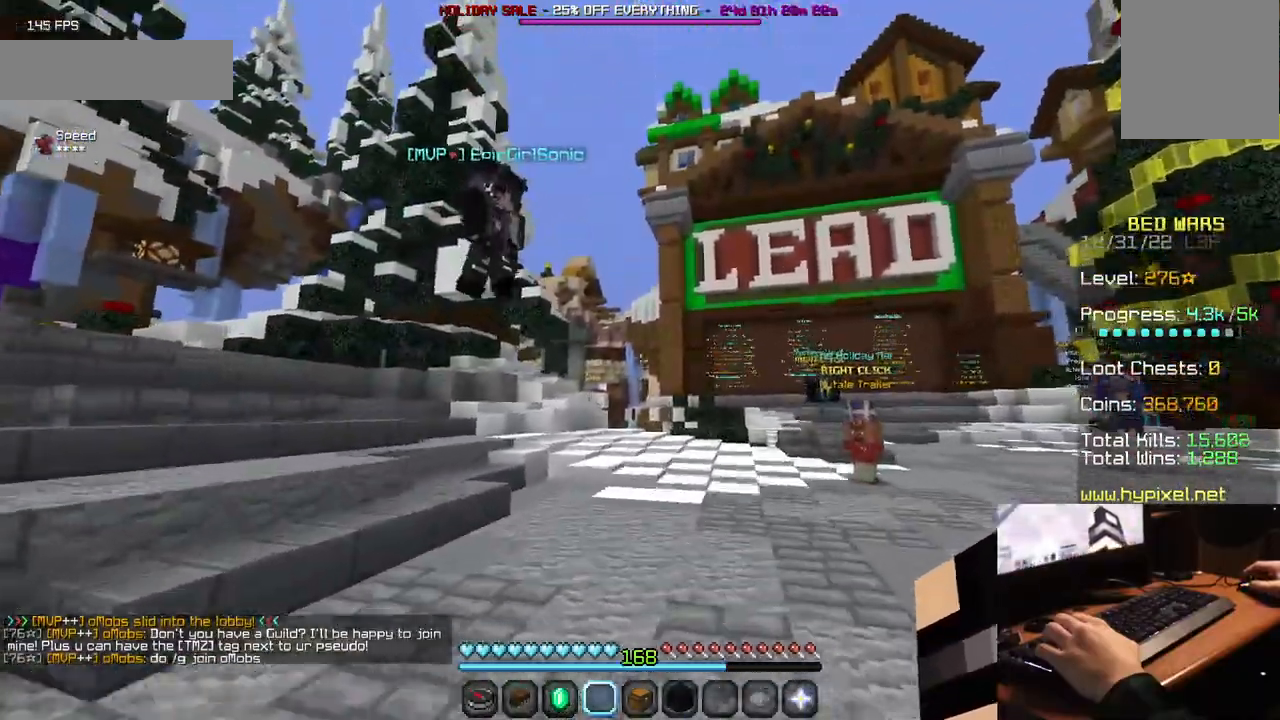
{"keys": [], "mouse": [], "events": [[117, "w", "up"]]}
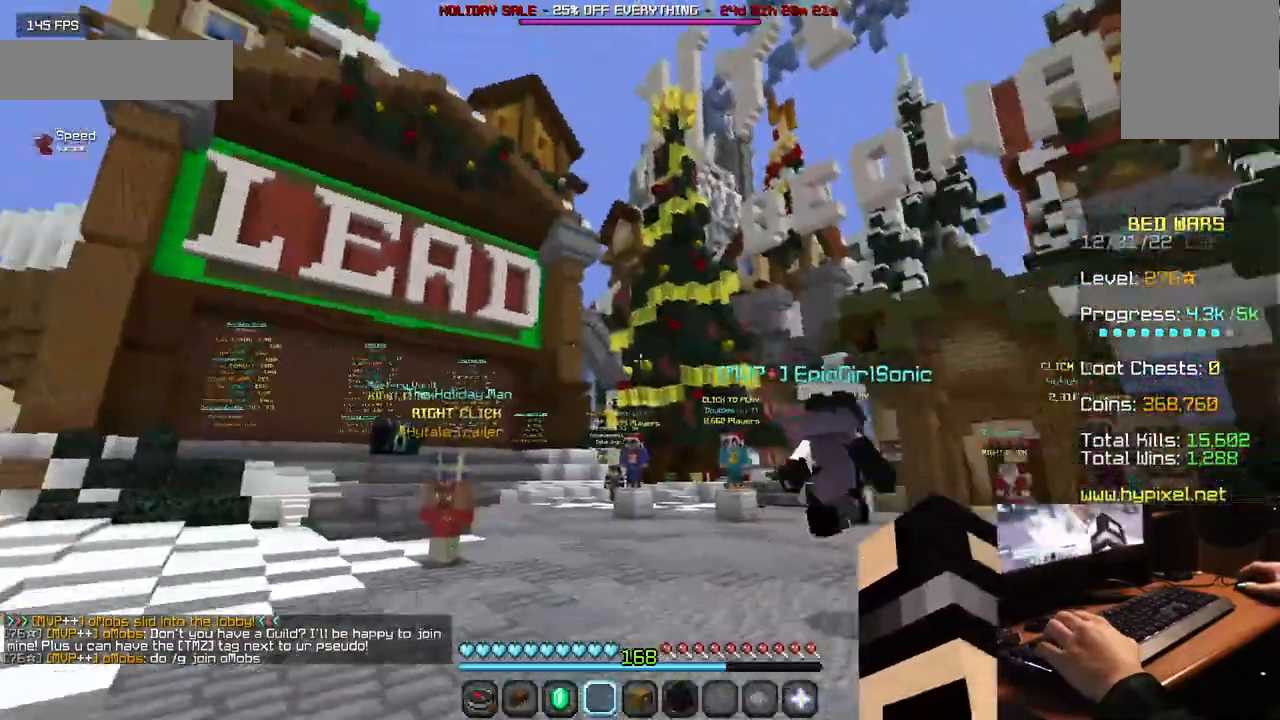
{"keys": [], "mouse": [], "events": []}
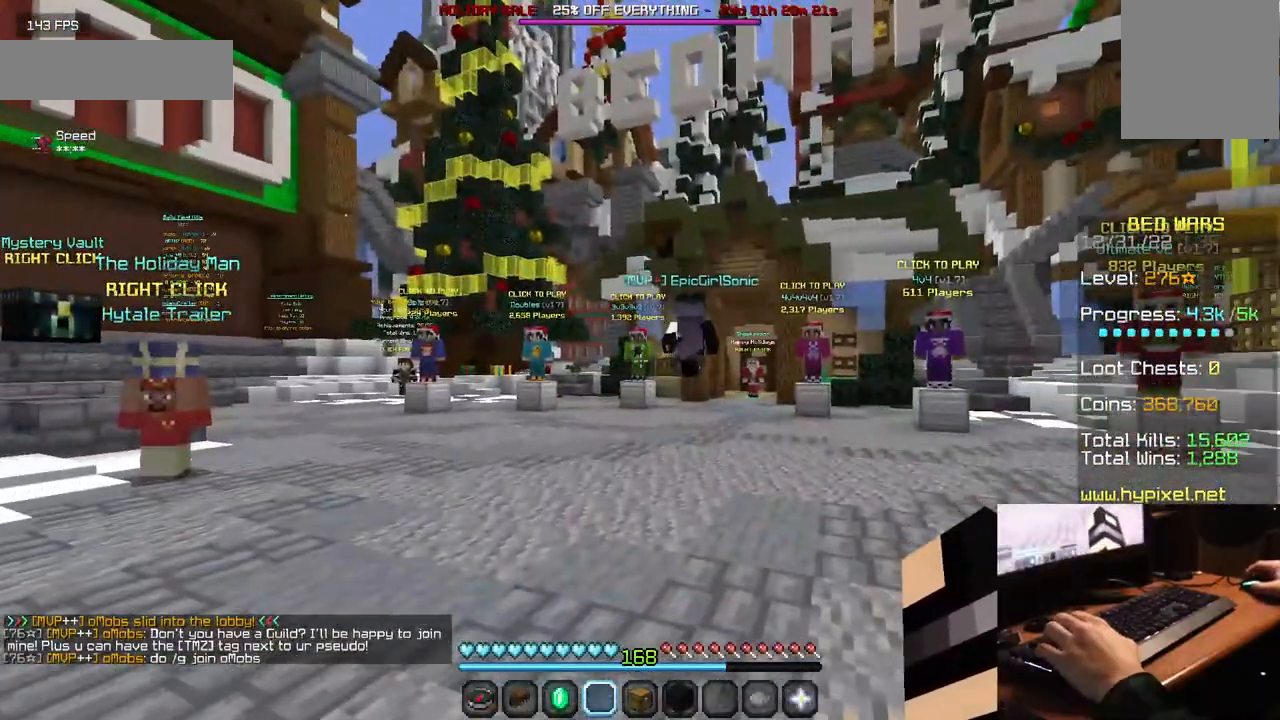
{"keys": ["w"], "mouse": [], "events": [[417, "w", "down"]]}
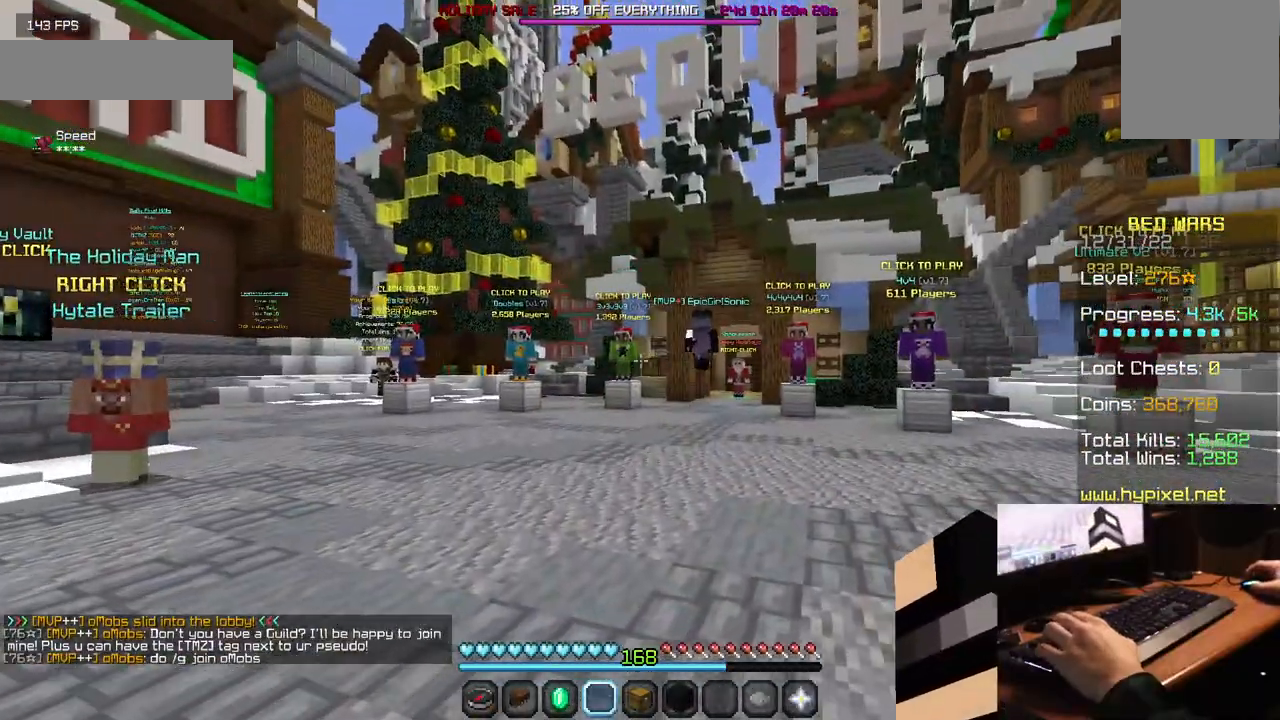
{"keys": ["w"], "mouse": [], "events": []}
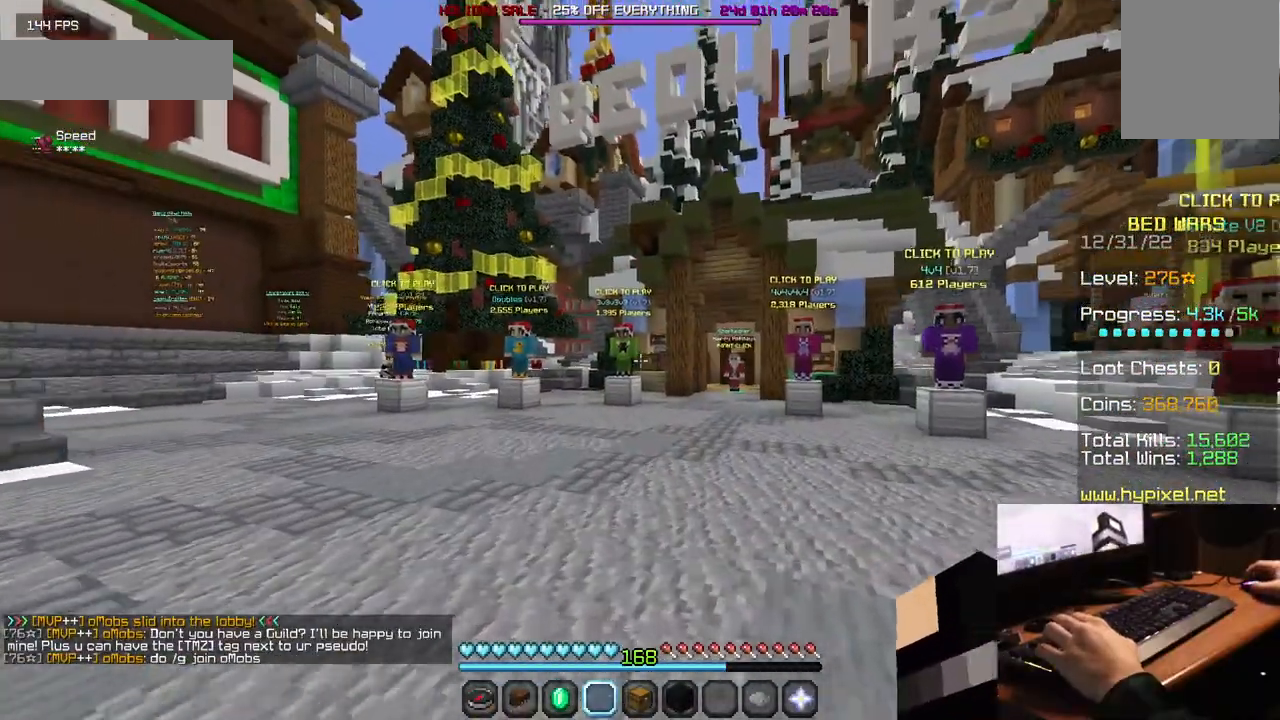
{"keys": ["w"], "mouse": [], "events": []}
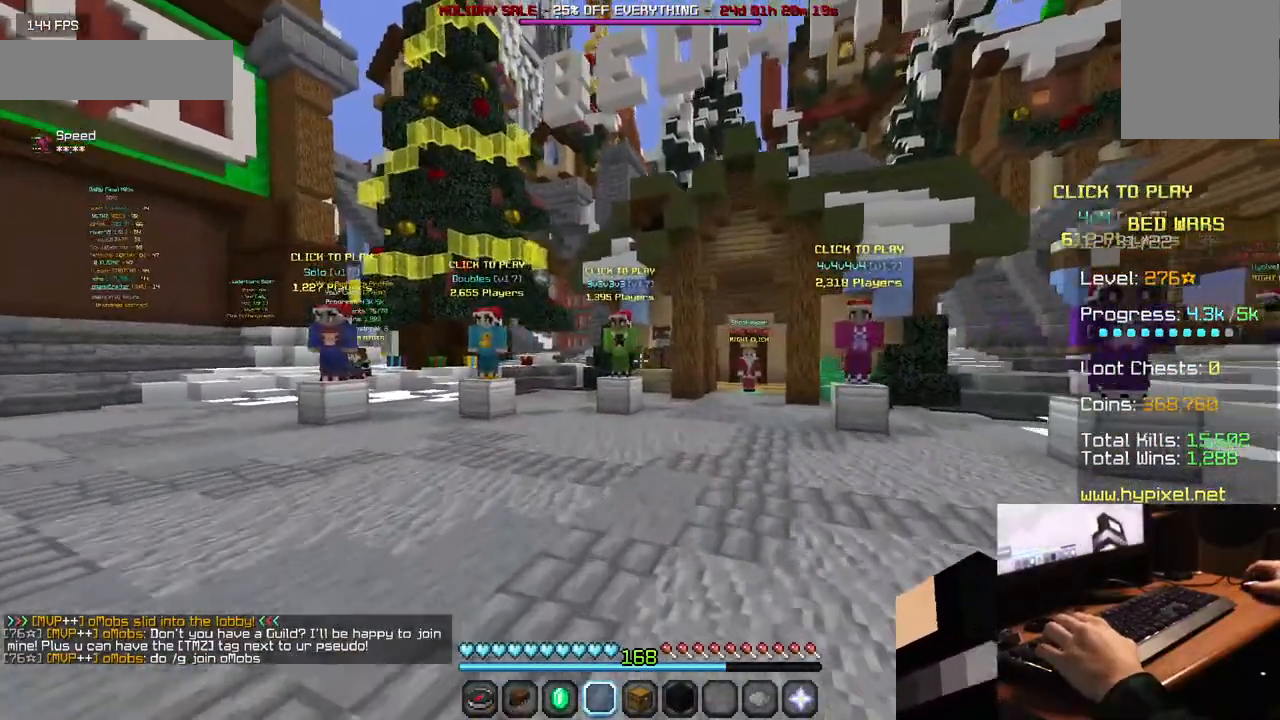
{"keys": ["w"], "mouse": [], "events": []}
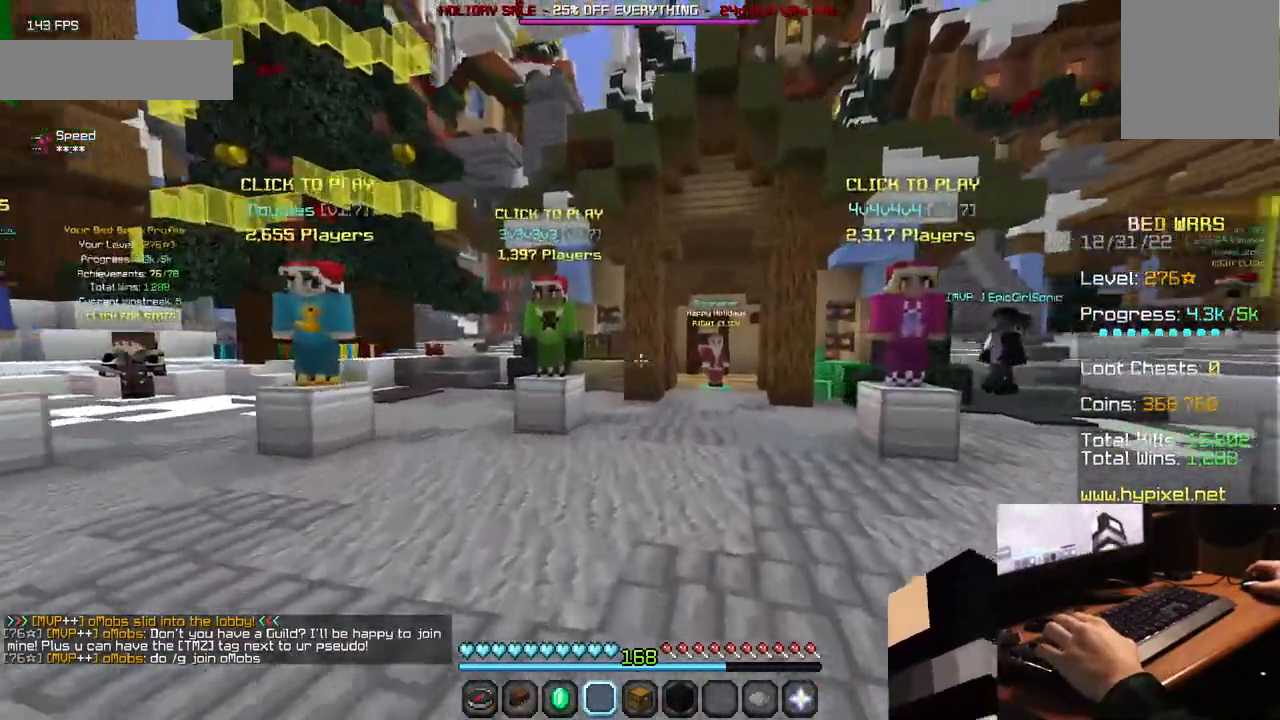
{"keys": ["w"], "mouse": [], "events": []}
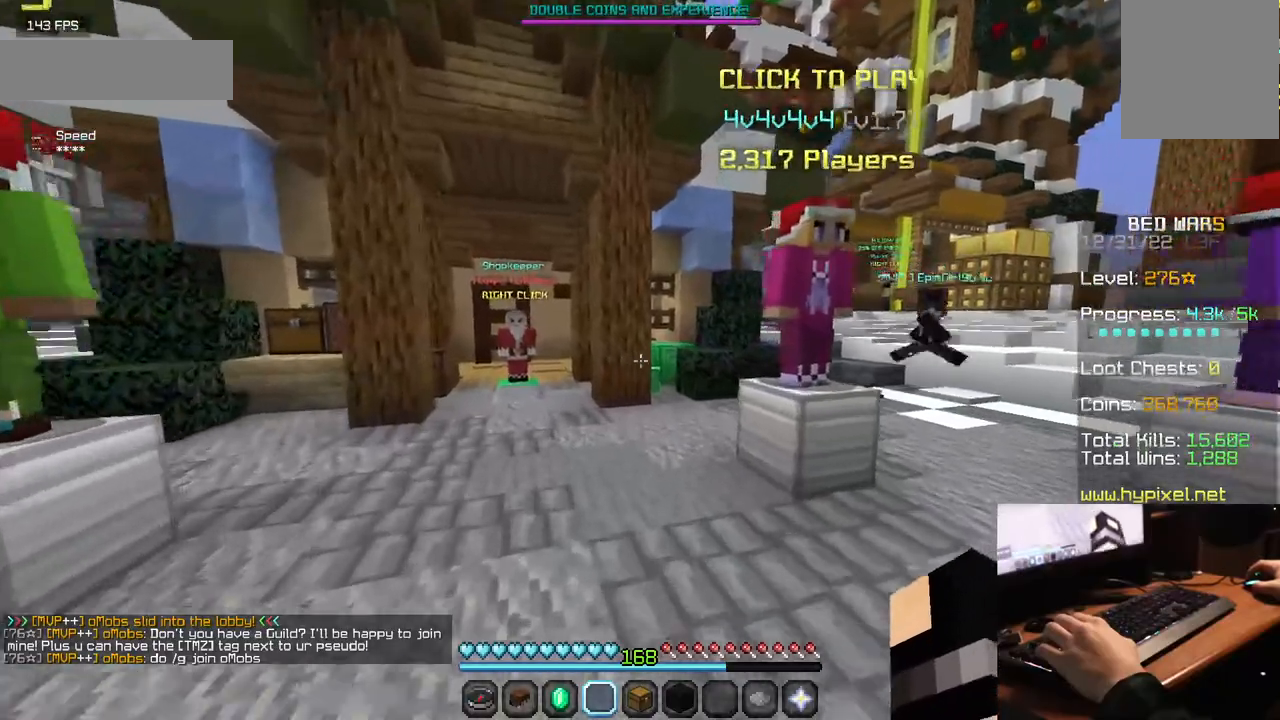
{"keys": ["w"], "mouse": [], "events": []}
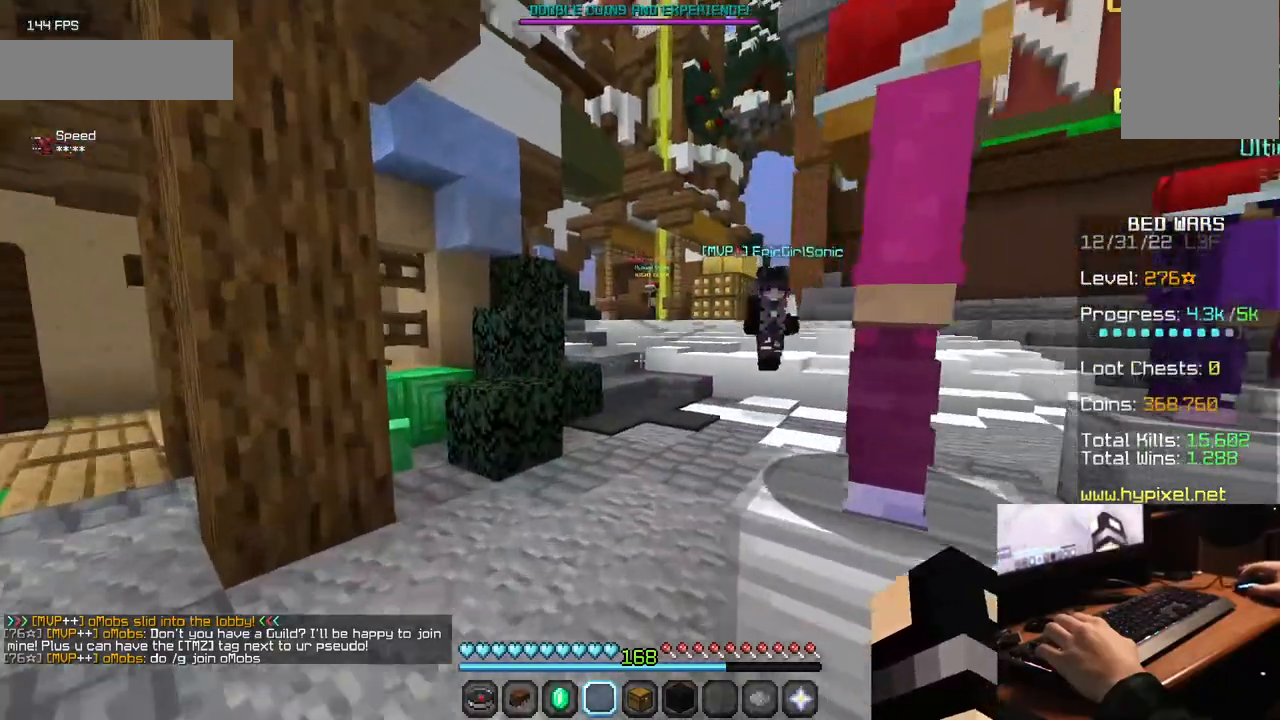
{"keys": [], "mouse": [], "events": [[234, "w", "up"]]}